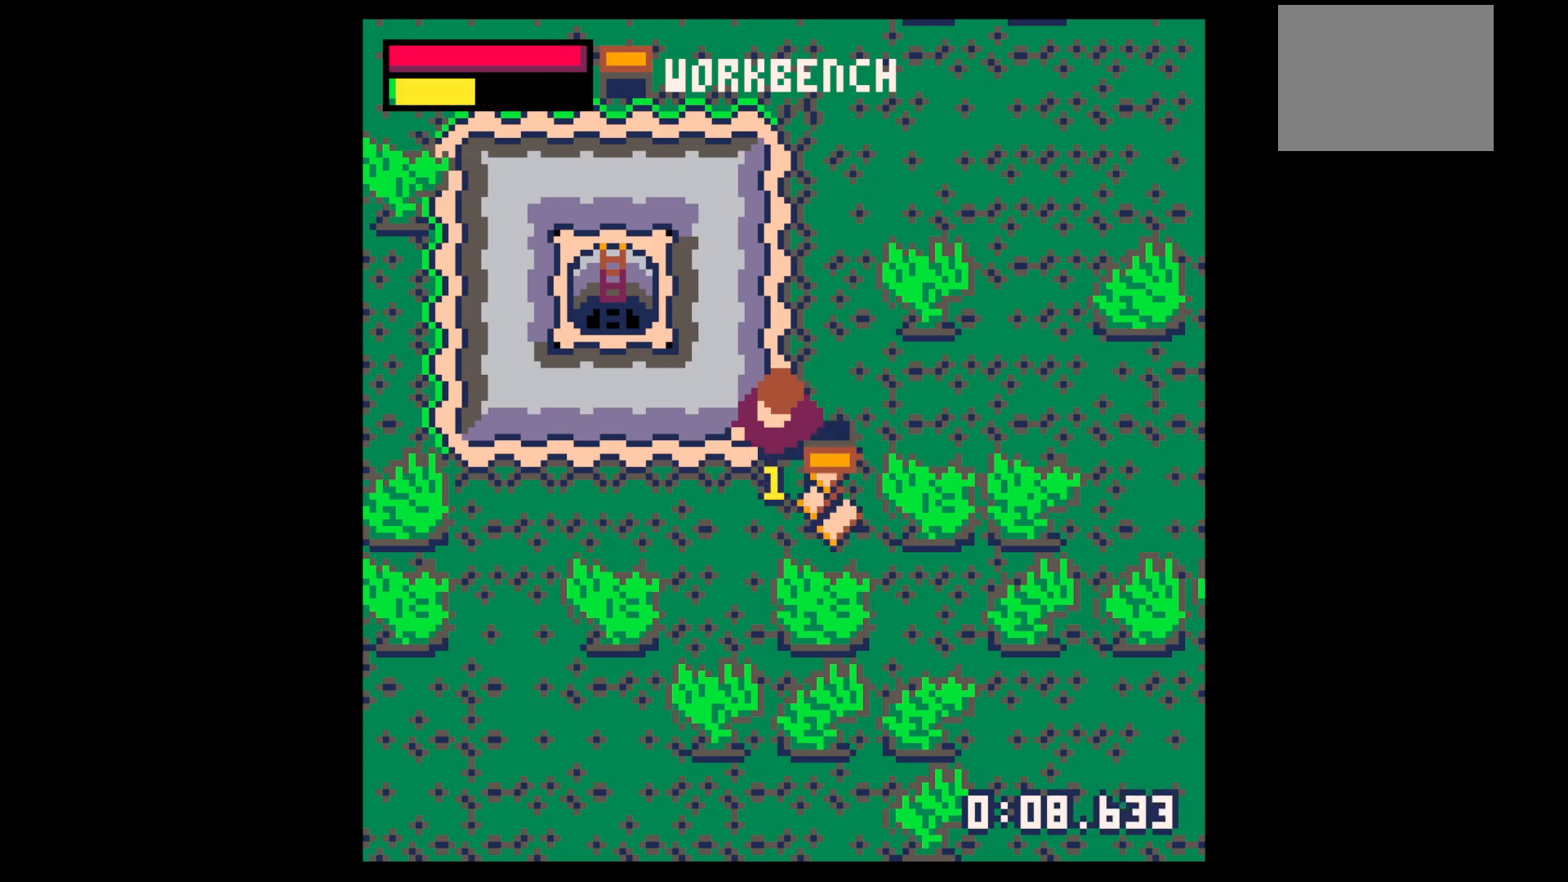
Gameplay with keyboard; each line is a JSON object with the keys held at the frame after it. "events" lists presses ("down") and releases ("up") of "down", "left", "right", "up", "x" and "z" between this image and that frame as [ms after this image, input, new state], when the widget could be followed in between. No other keys are recorded. Mouse input is not recorded.
{"keys": ["left"], "events": [[50, "x", "up"], [100, "down", "down"], [150, "right", "down"], [400, "down", "up"], [450, "left", "down"], [450, "right", "up"]]}
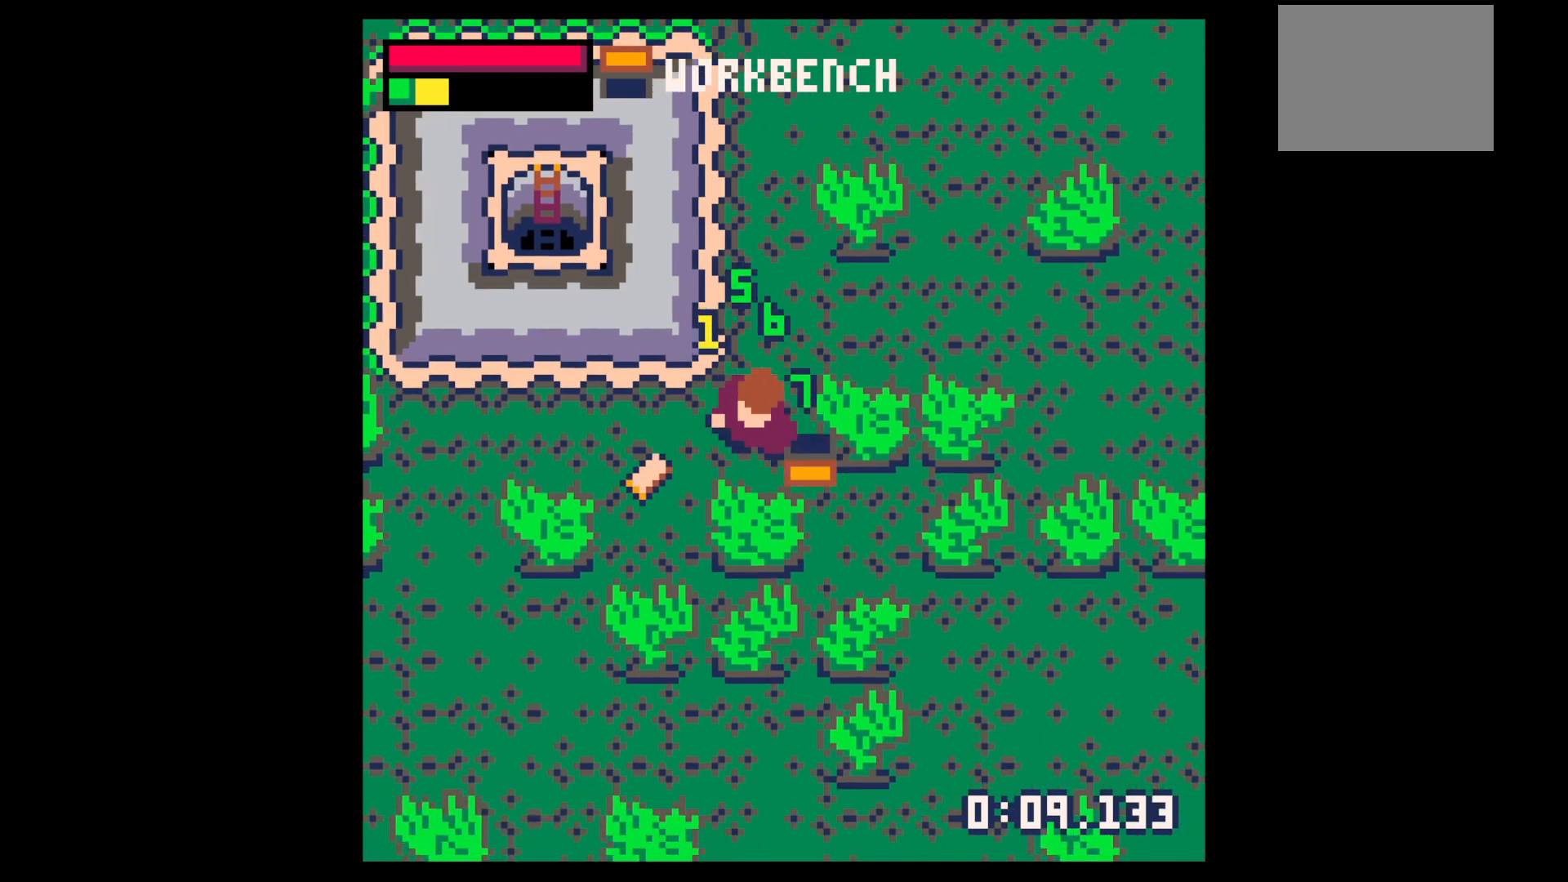
{"keys": ["right"], "events": [[350, "right", "down"], [400, "left", "up"]]}
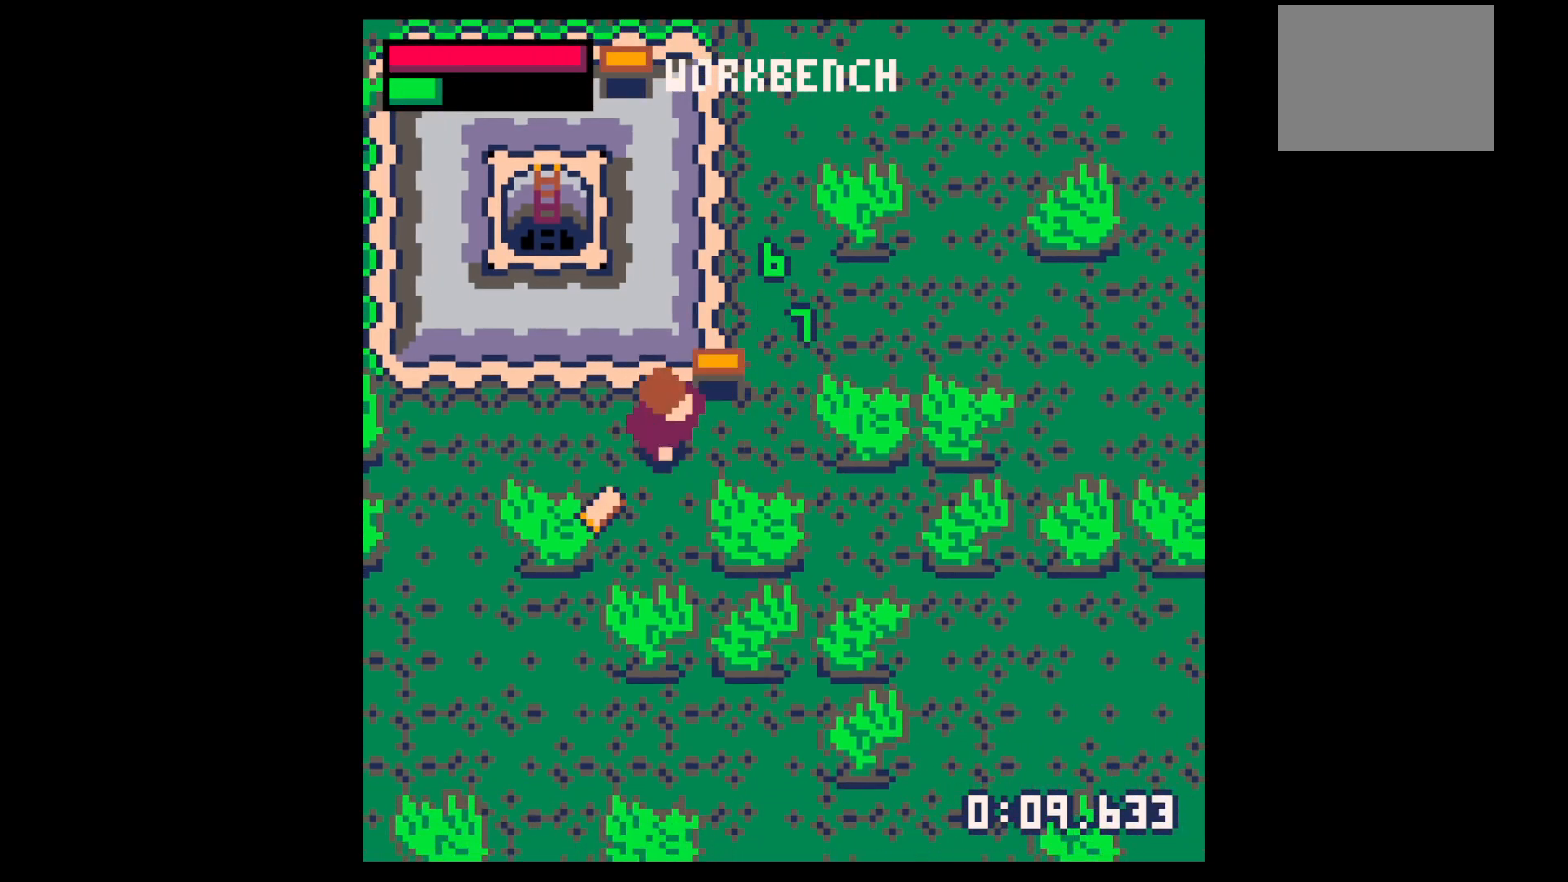
{"keys": ["up"], "events": [[34, "down", "down"], [34, "right", "up"], [234, "left", "down"], [267, "down", "up"], [317, "left", "up"], [317, "right", "down"], [367, "up", "down"], [467, "right", "up"]]}
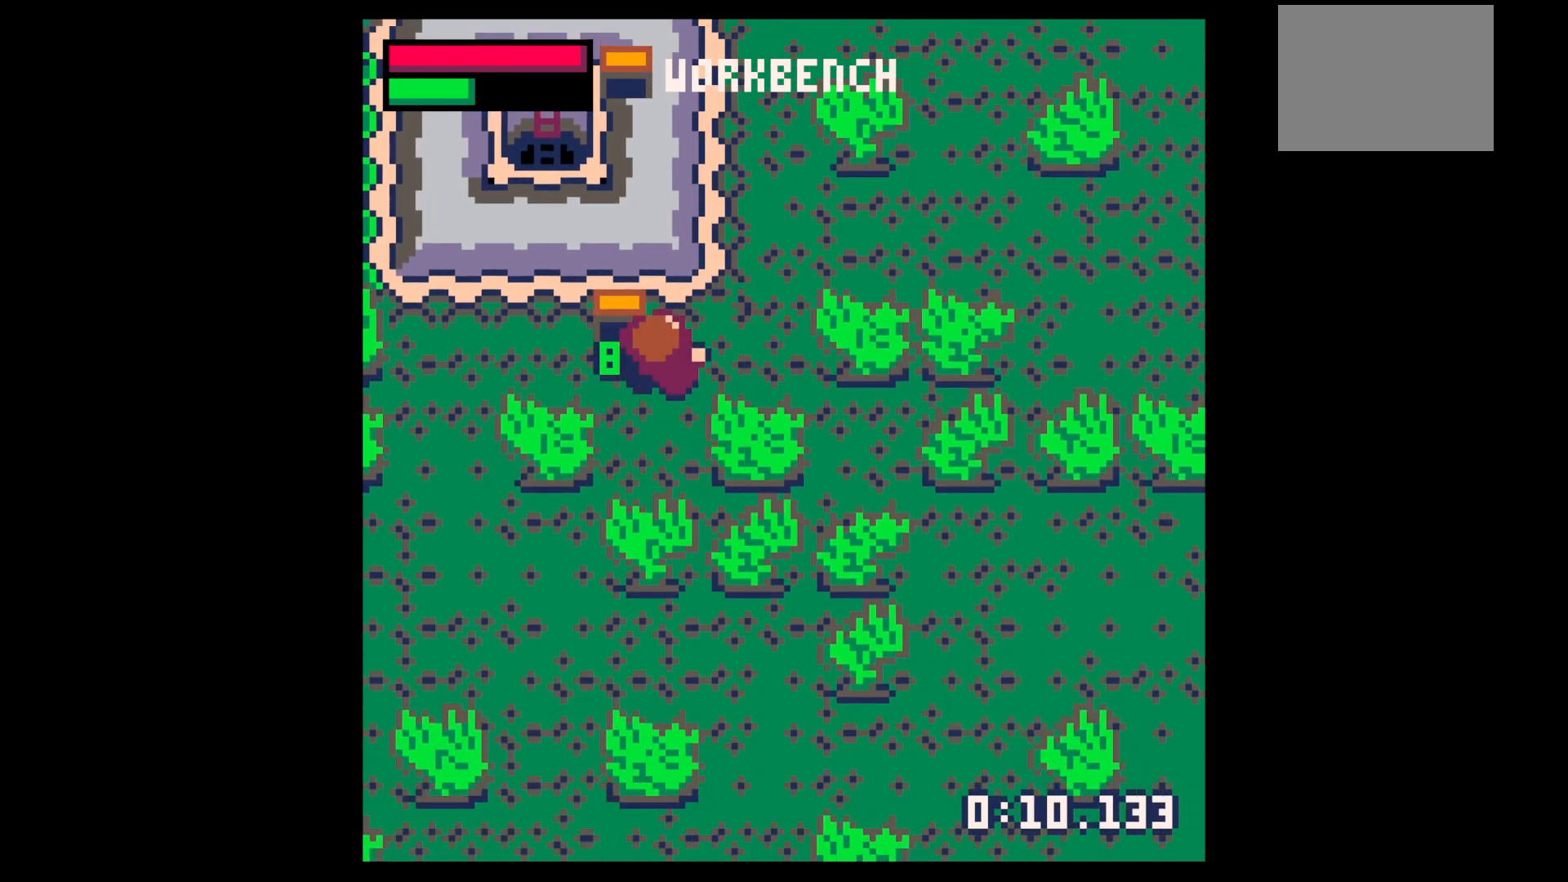
{"keys": ["right"], "events": [[100, "right", "down"], [484, "up", "up"]]}
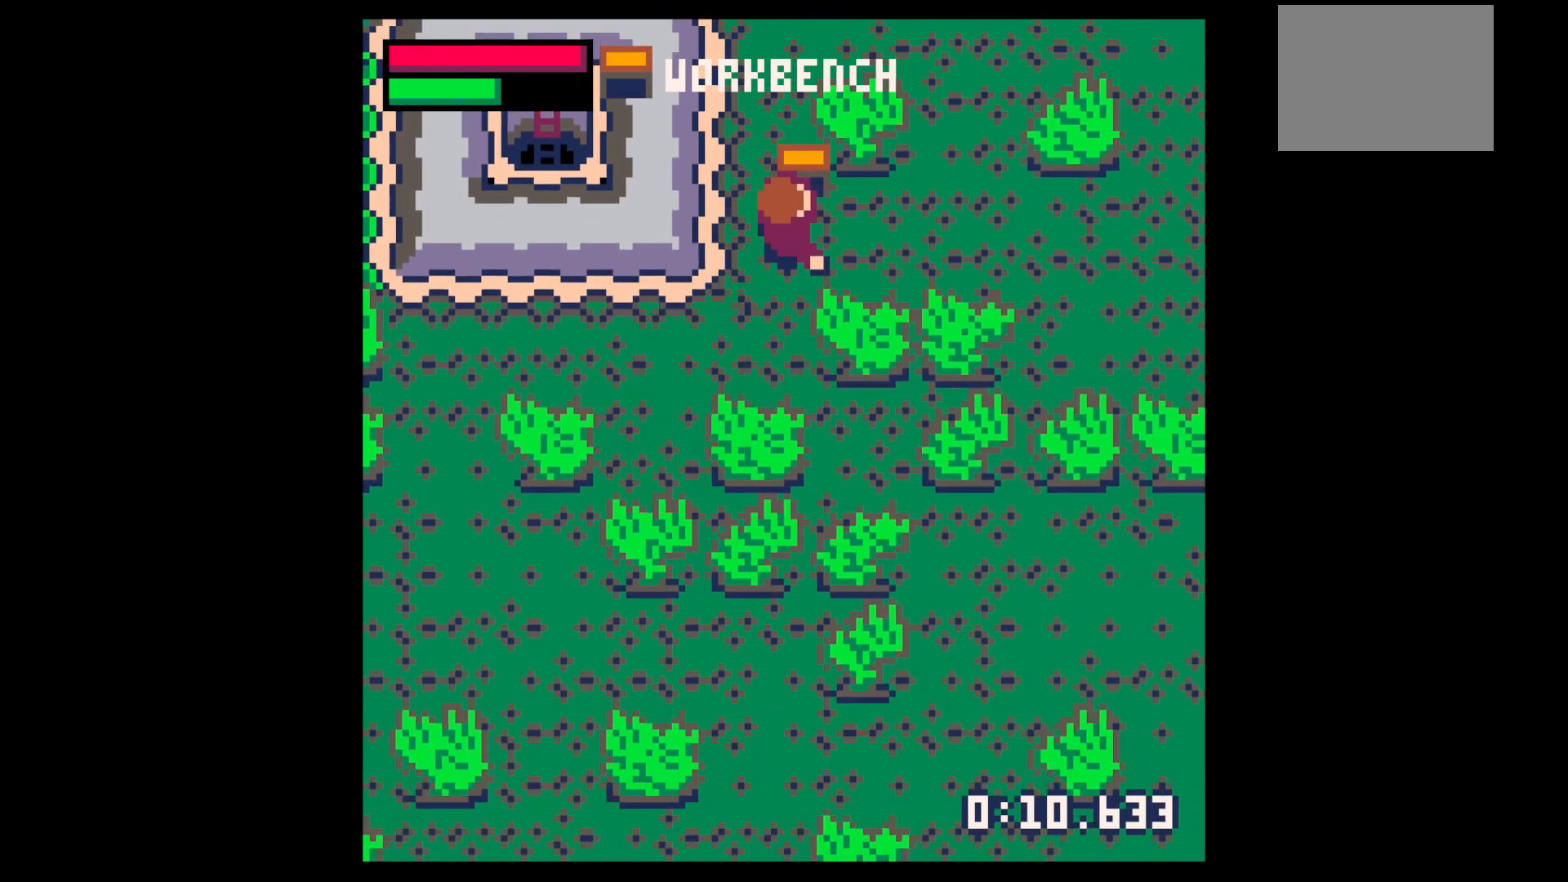
{"keys": [], "events": [[67, "right", "up"], [67, "x", "down"], [117, "x", "up"]]}
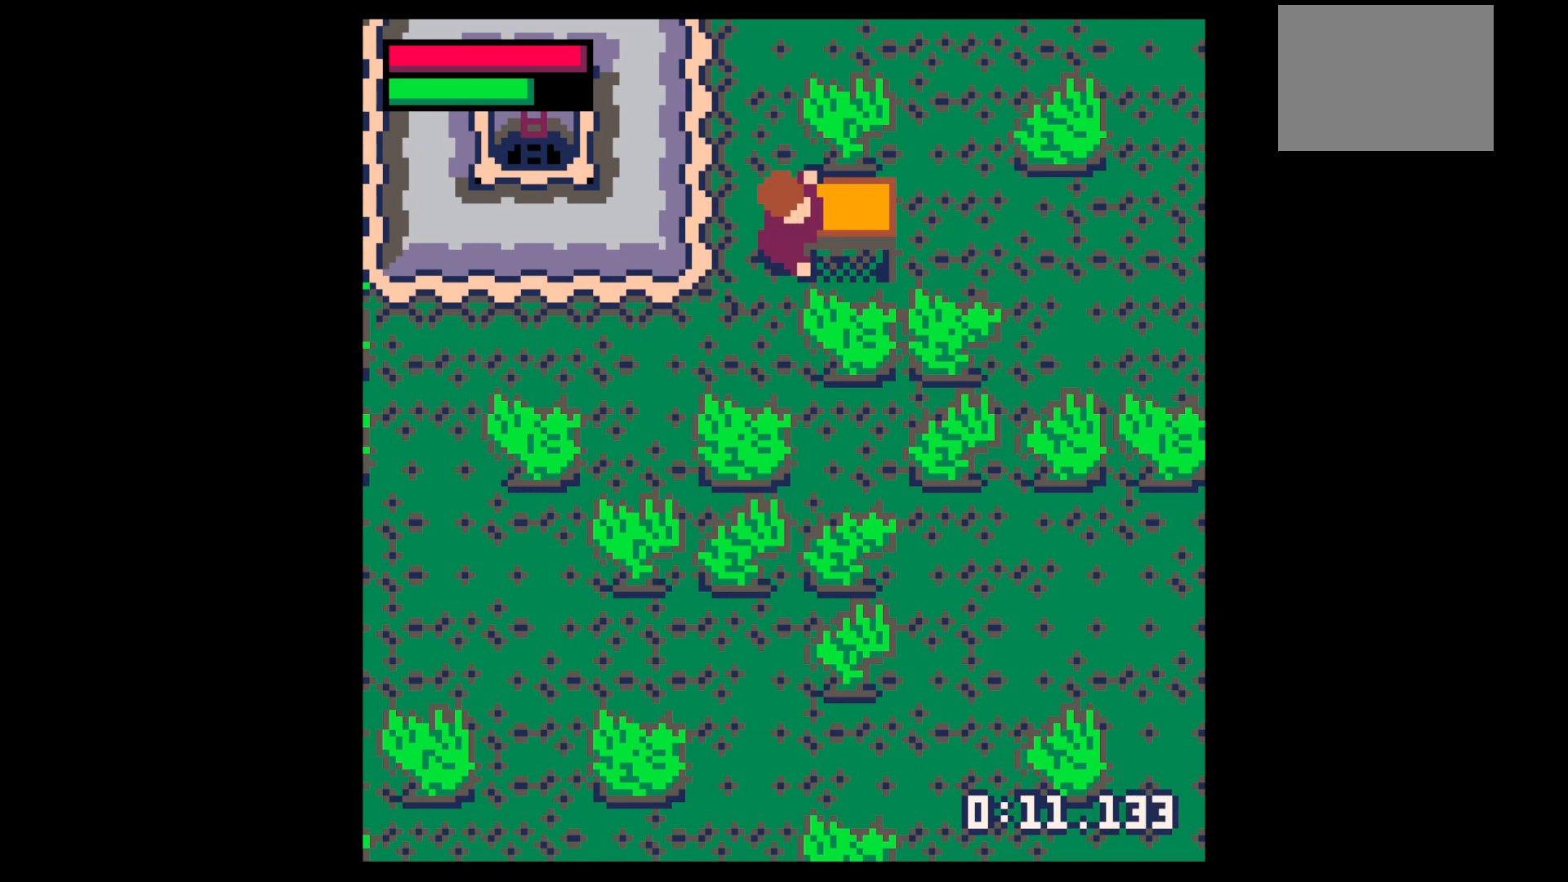
{"keys": [], "events": [[134, "x", "down"], [234, "down", "down"], [234, "x", "up"], [284, "down", "up"], [367, "x", "down"], [467, "x", "up"]]}
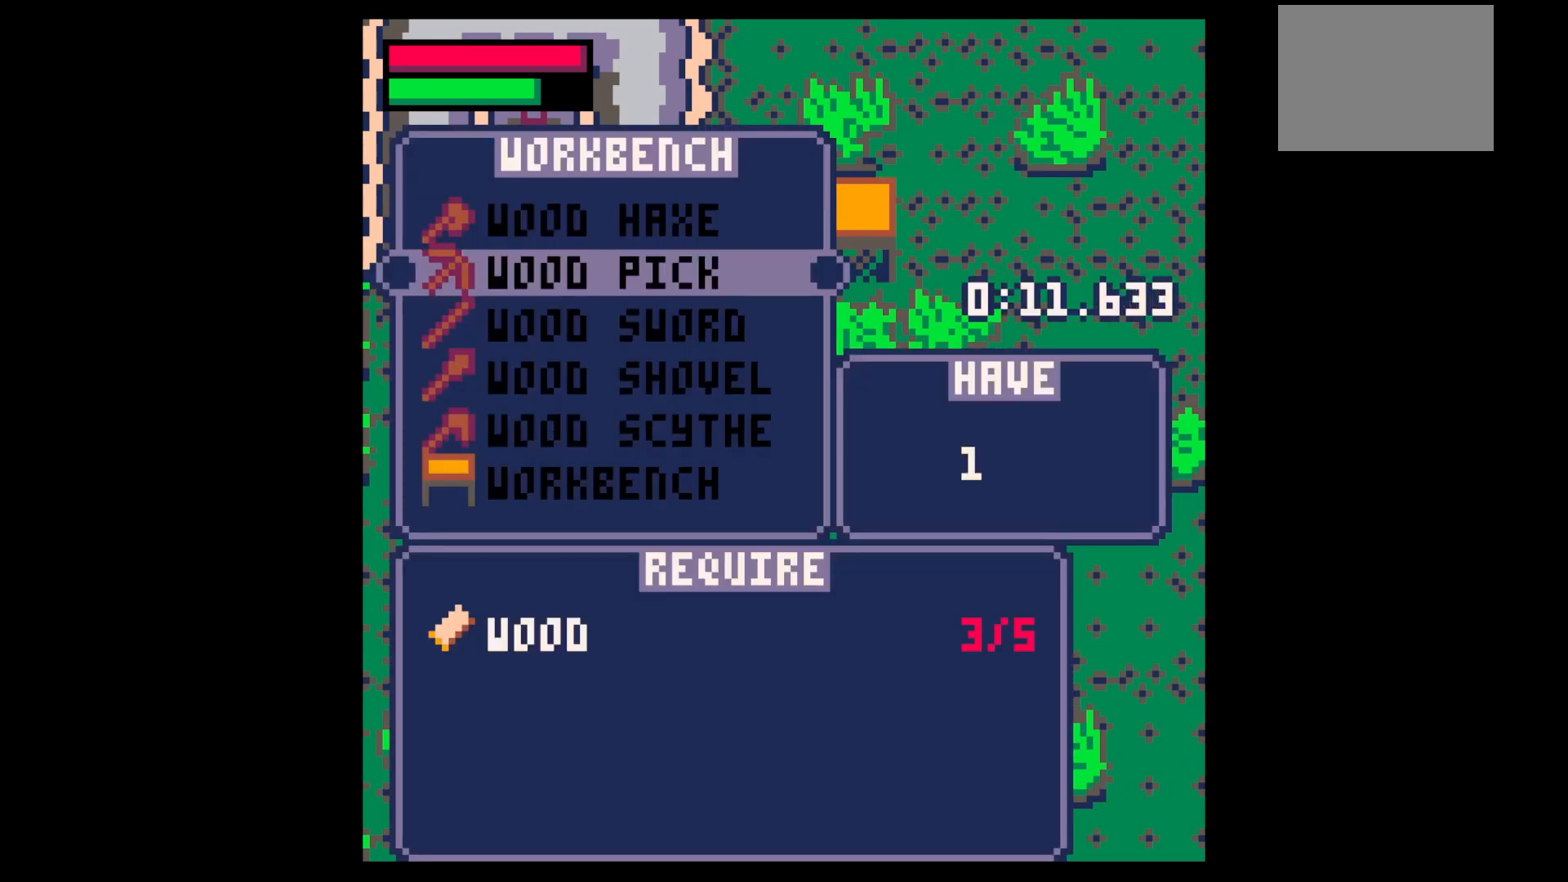
{"keys": ["left"], "events": [[117, "z", "down"], [150, "z", "up"], [250, "z", "down"], [284, "up", "down"], [334, "x", "down"], [334, "z", "up"], [384, "left", "down"], [384, "x", "up"], [434, "up", "up"]]}
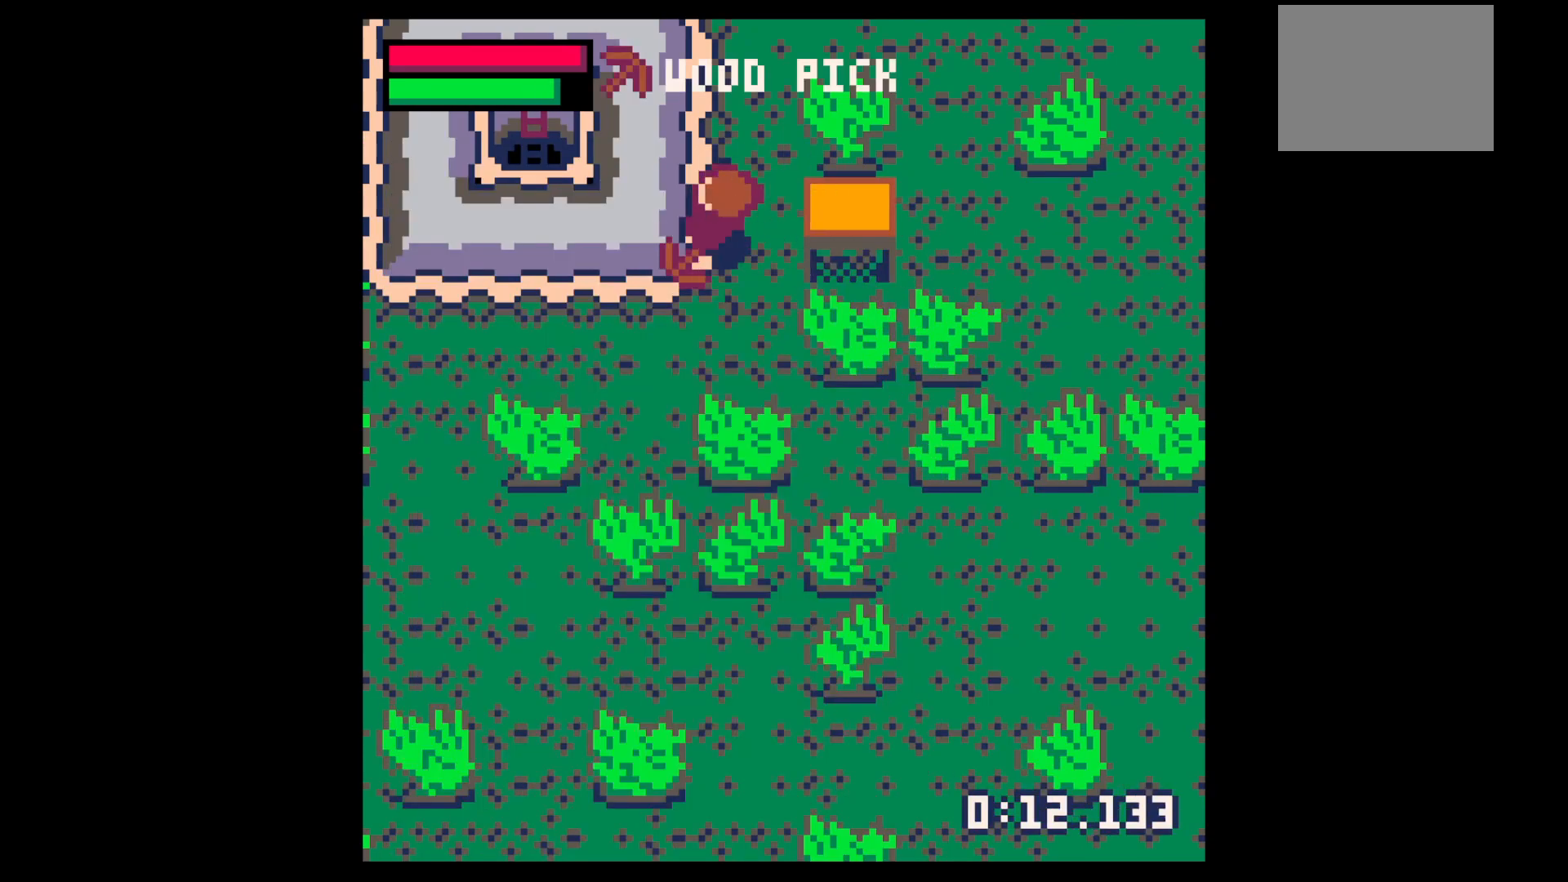
{"keys": ["left", "x"], "events": [[167, "x", "down"]]}
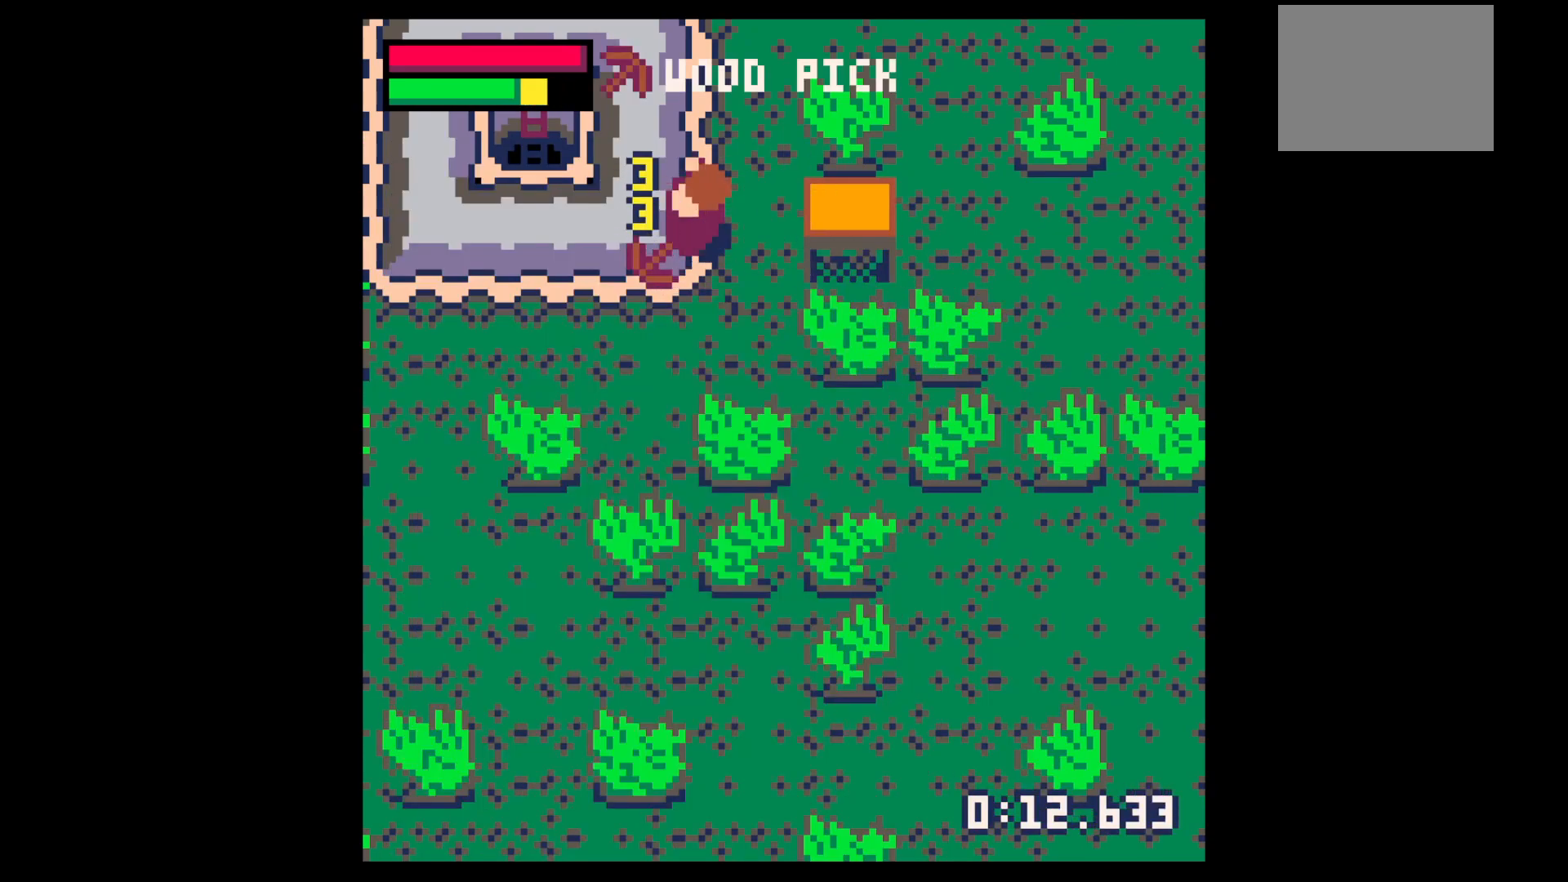
{"keys": ["x"], "events": [[134, "left", "up"]]}
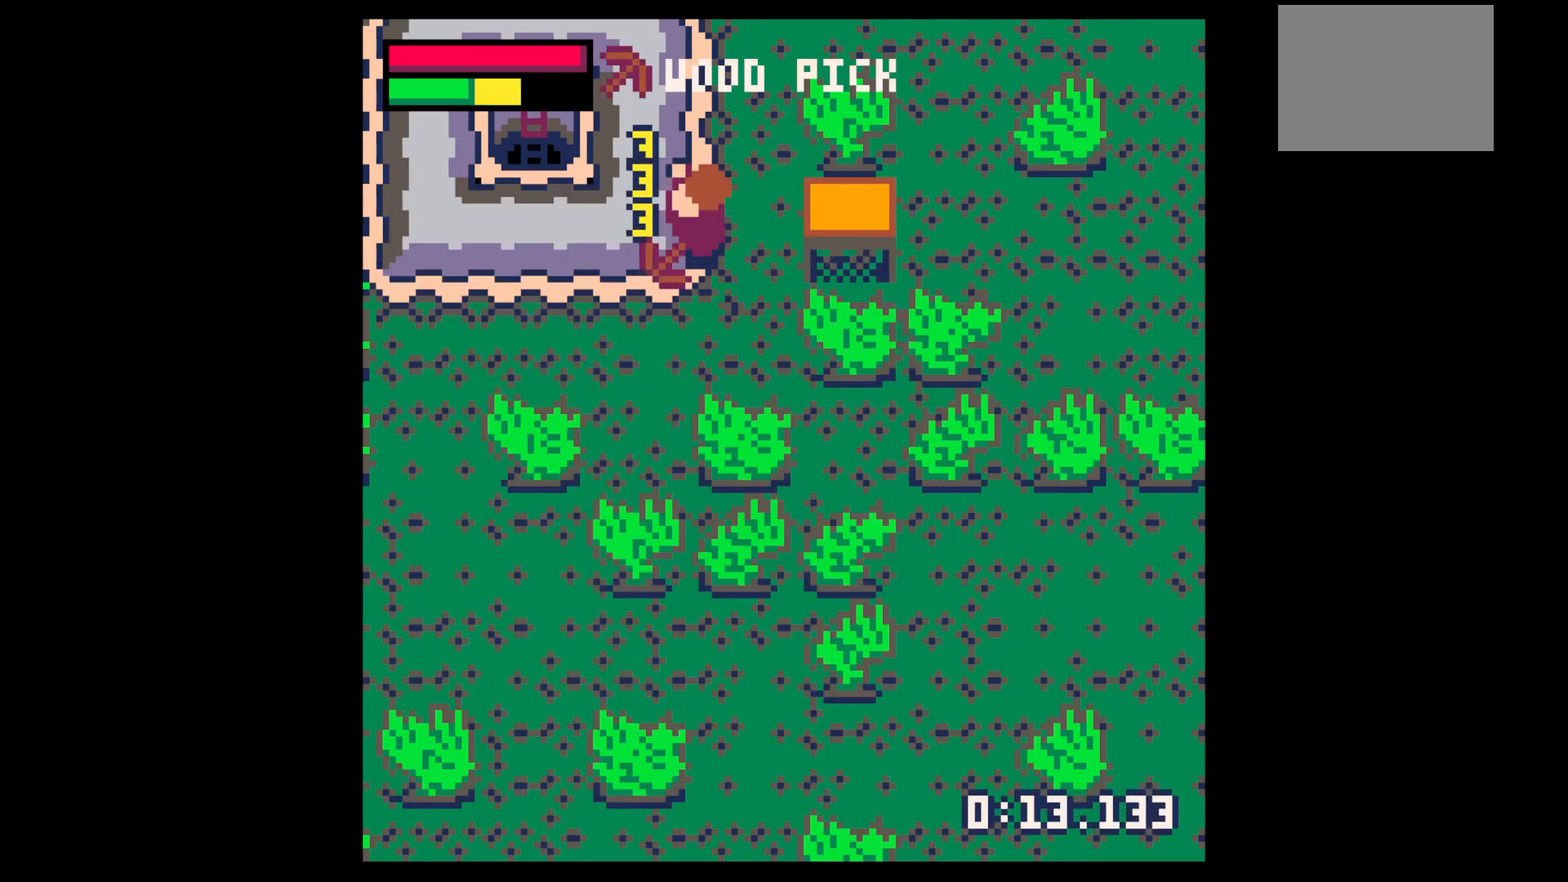
{"keys": ["left"], "events": [[334, "x", "up"], [384, "left", "down"], [384, "up", "down"], [484, "up", "up"]]}
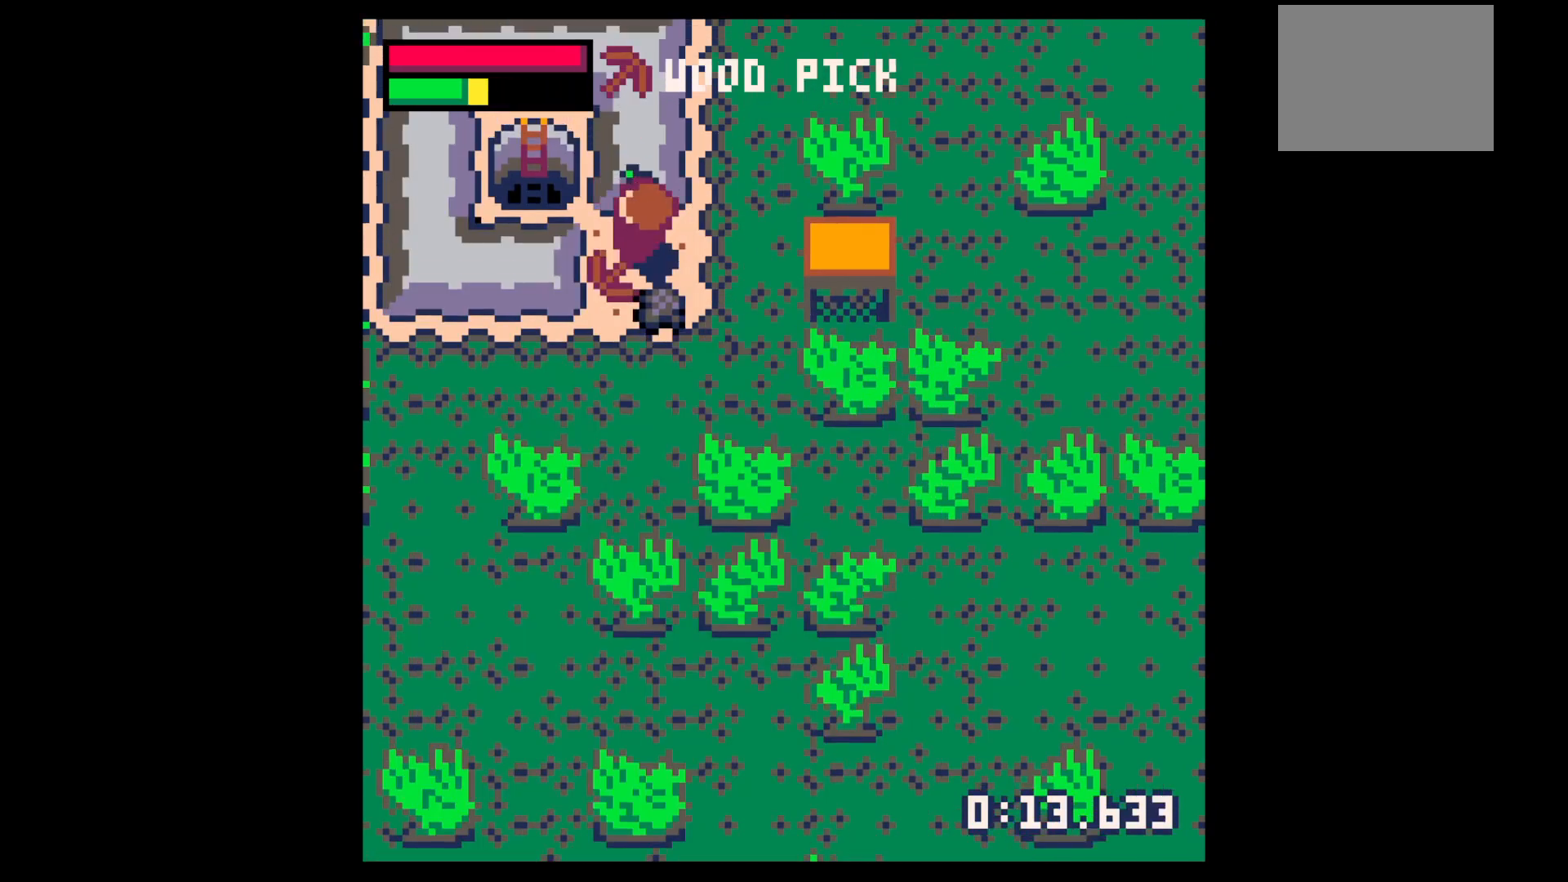
{"keys": ["right"], "events": [[134, "down", "down"], [184, "left", "up"], [250, "right", "down"], [350, "down", "up"]]}
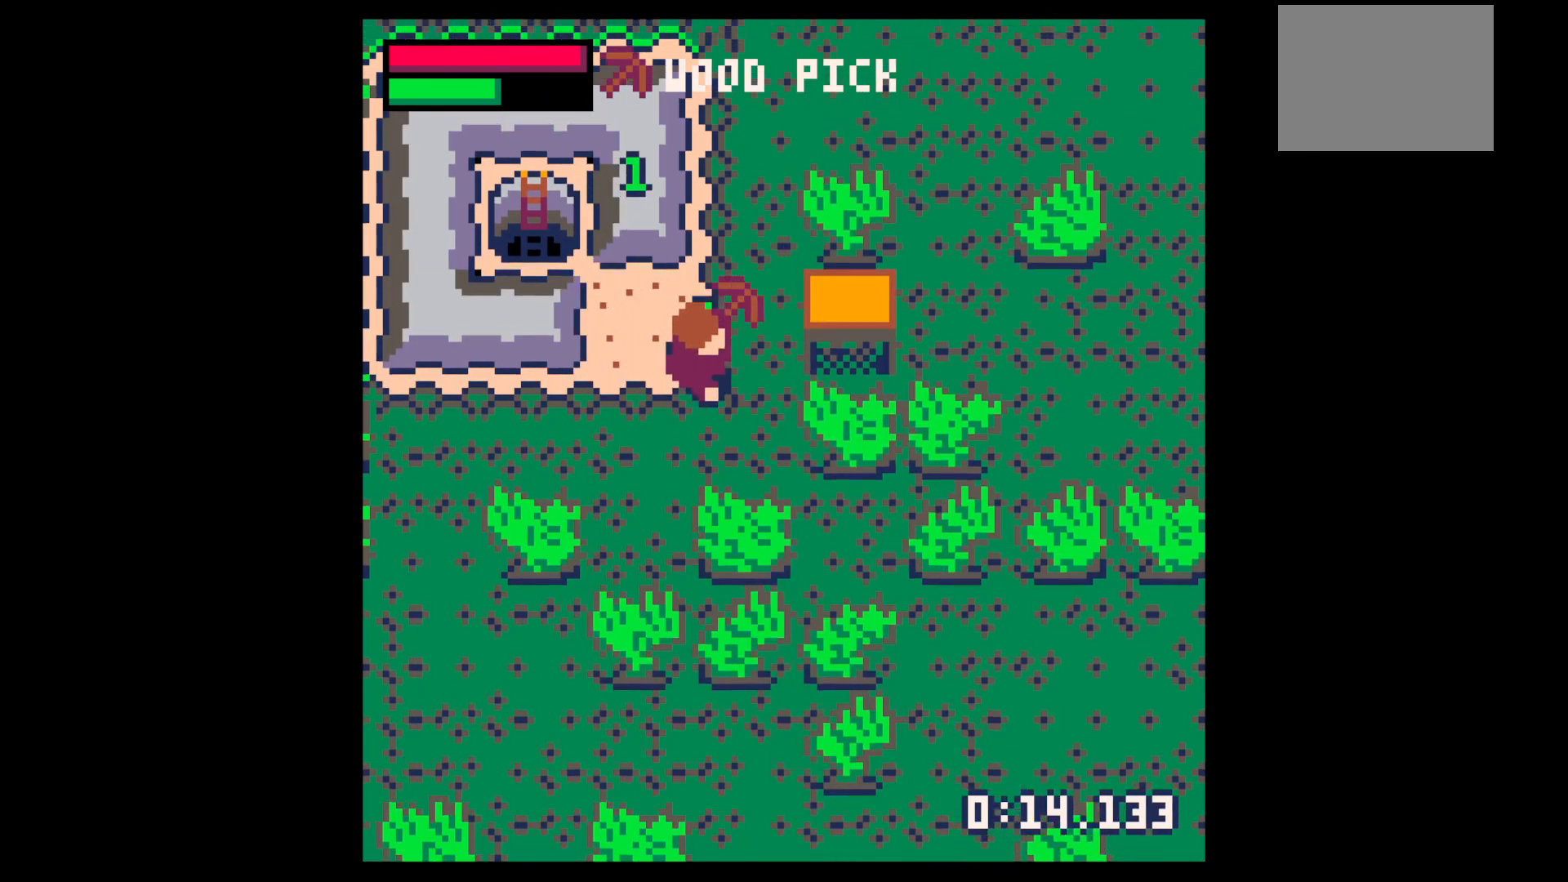
{"keys": ["up", "x"], "events": [[50, "left", "down"], [100, "right", "up"], [100, "up", "down"], [417, "left", "up"], [417, "x", "down"]]}
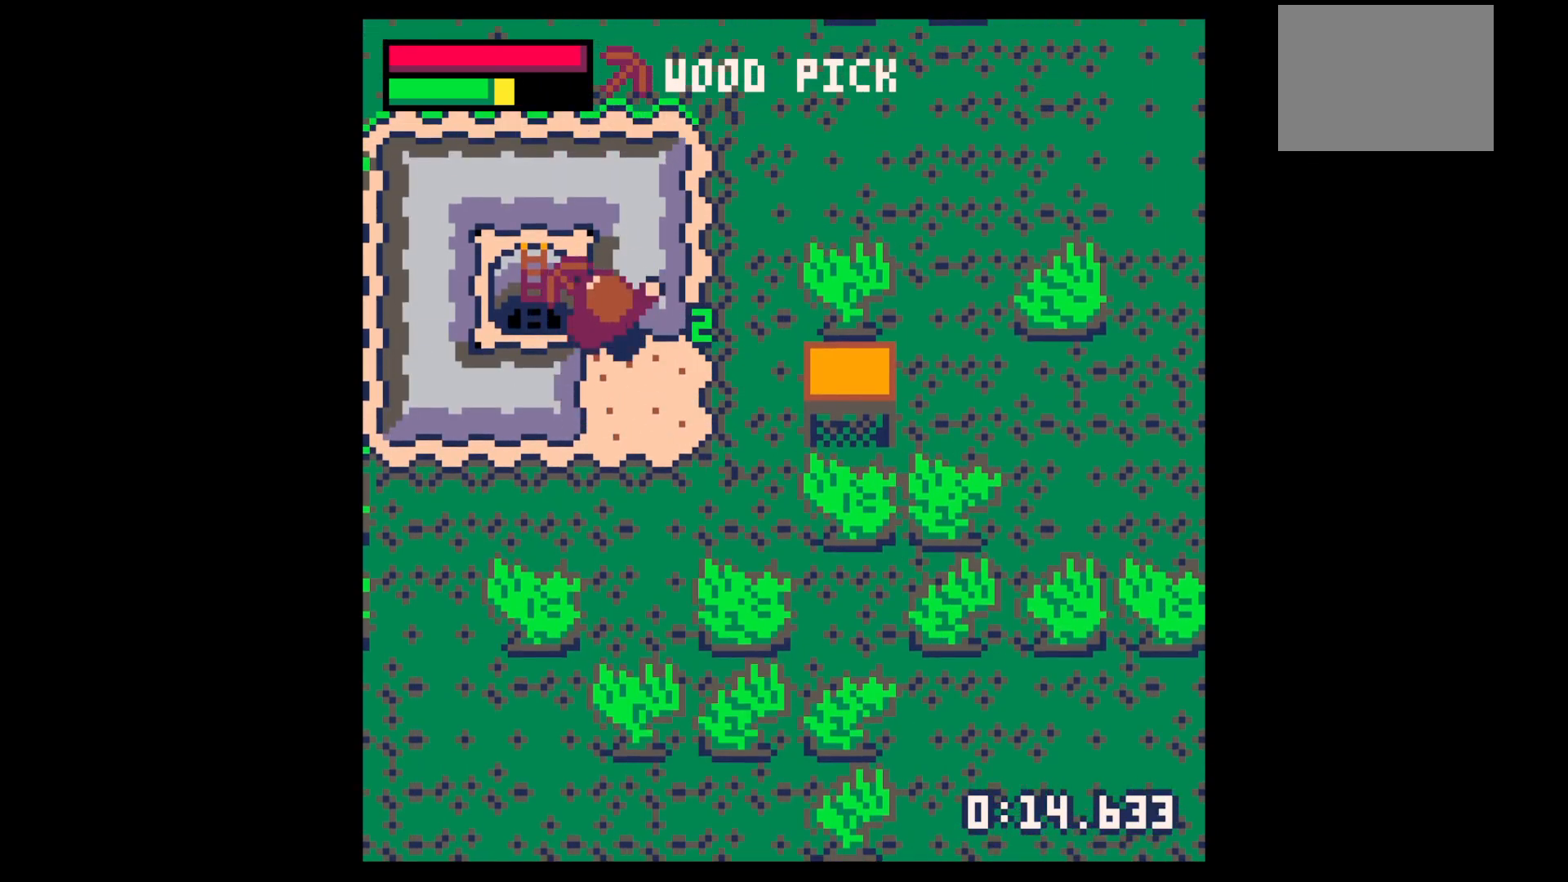
{"keys": ["x"], "events": [[200, "up", "up"]]}
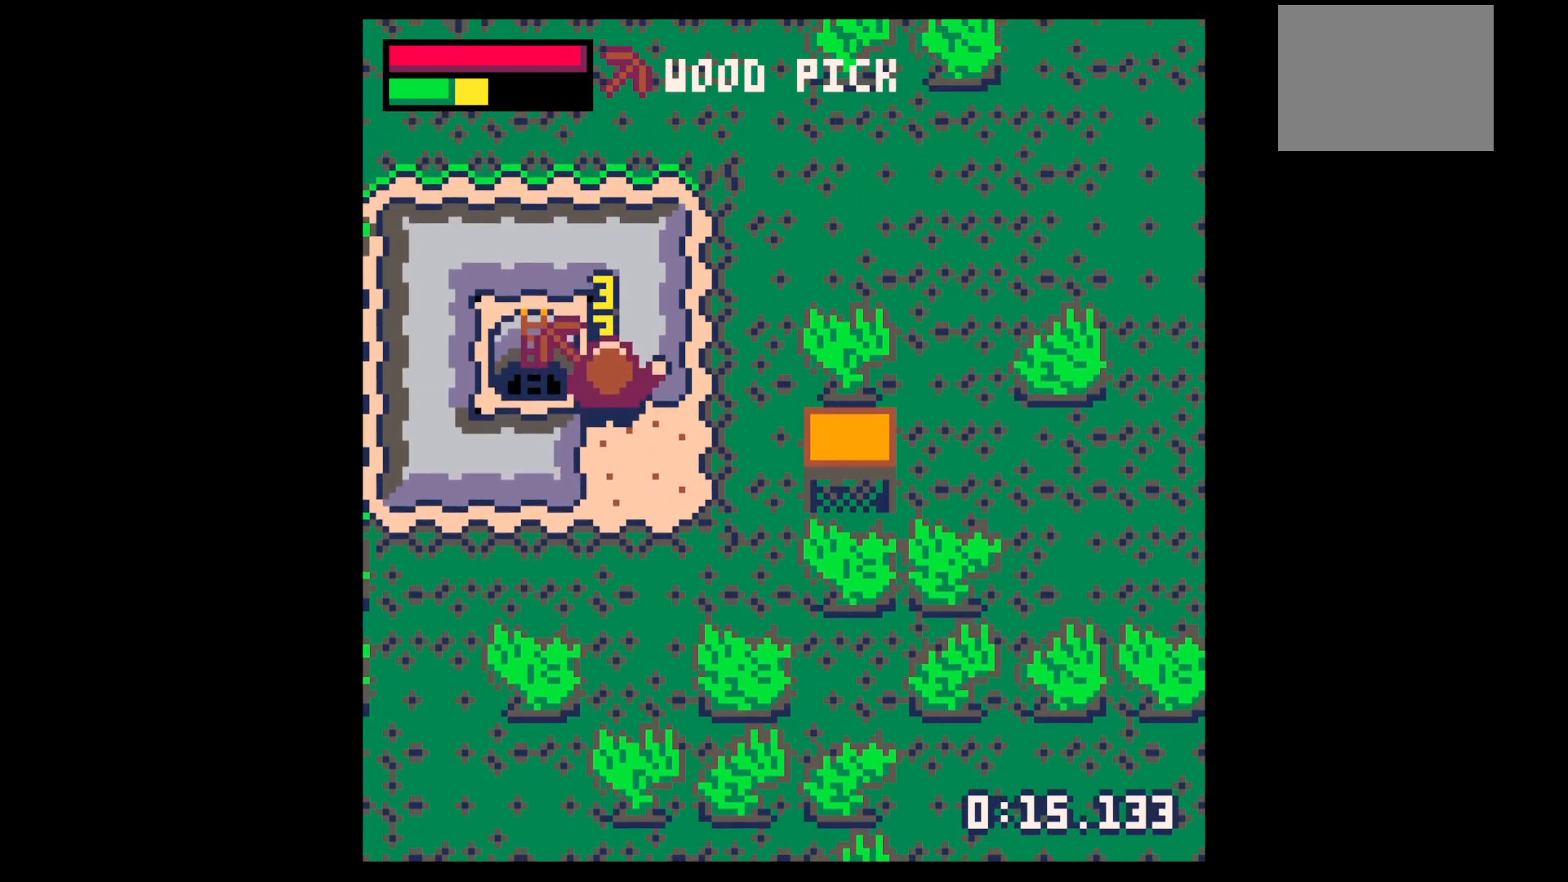
{"keys": ["x"], "events": []}
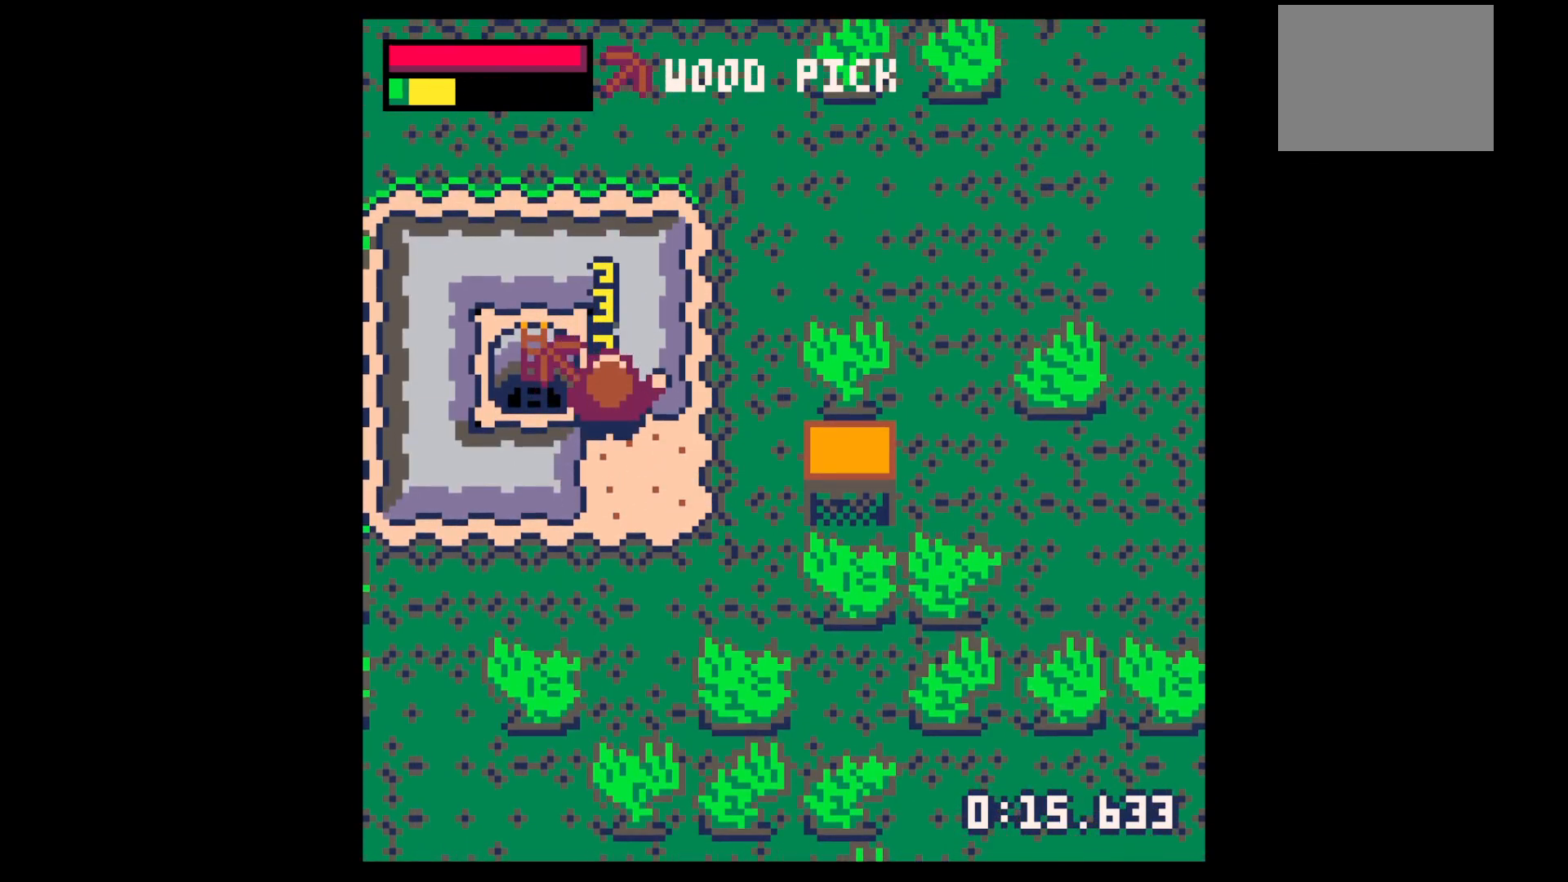
{"keys": ["left"], "events": [[50, "left", "down"], [50, "up", "down"], [100, "x", "up"], [234, "up", "up"]]}
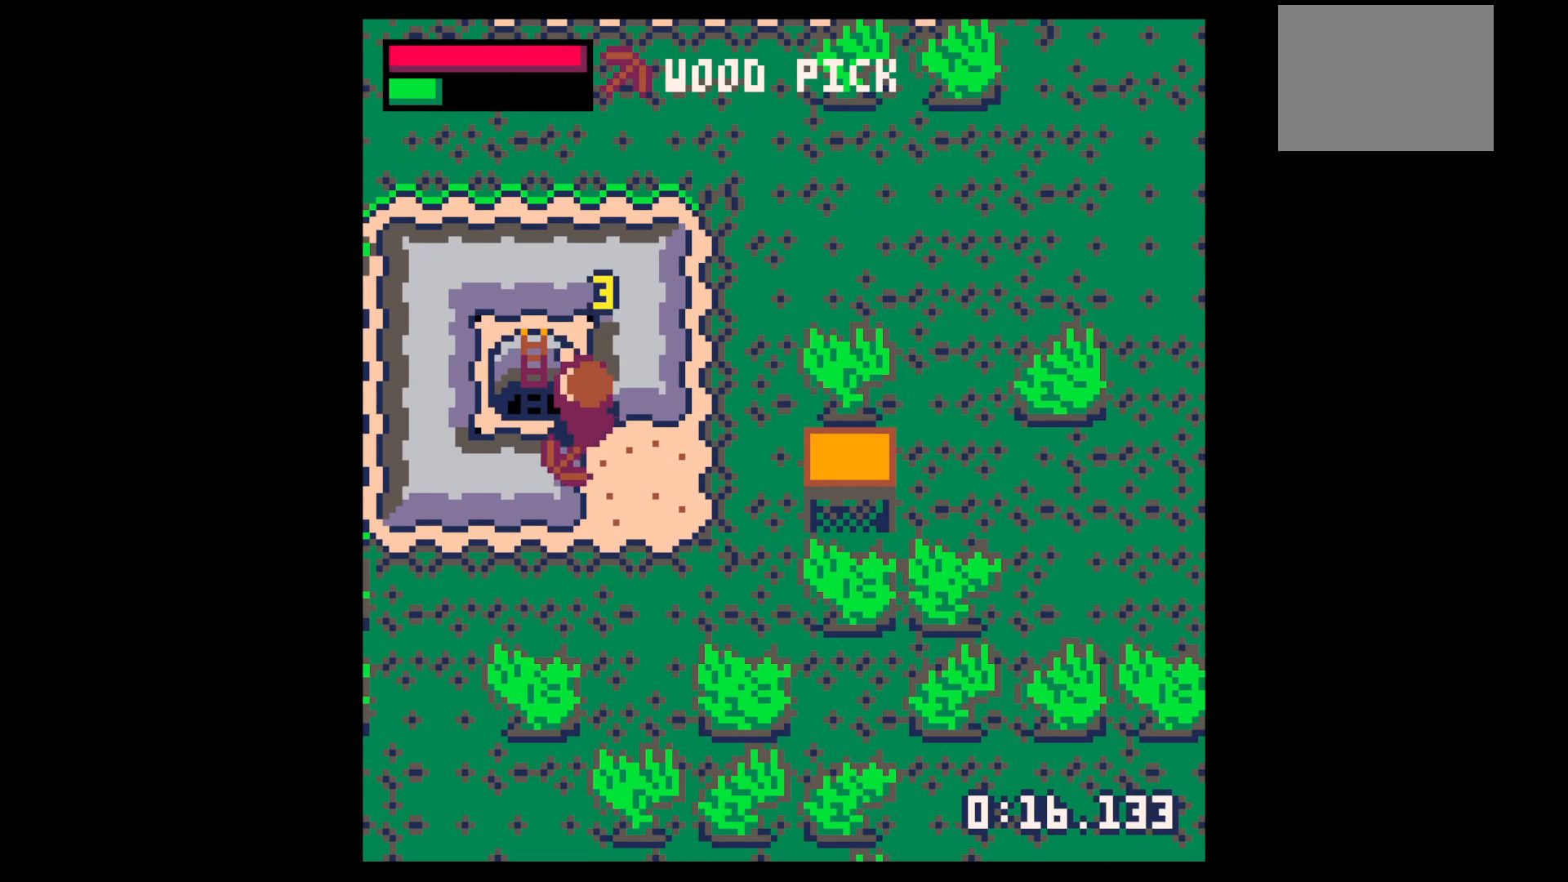
{"keys": ["left"], "events": [[17, "up", "down"], [100, "left", "up"], [300, "x", "down"], [384, "left", "down"], [384, "x", "up"], [434, "up", "up"]]}
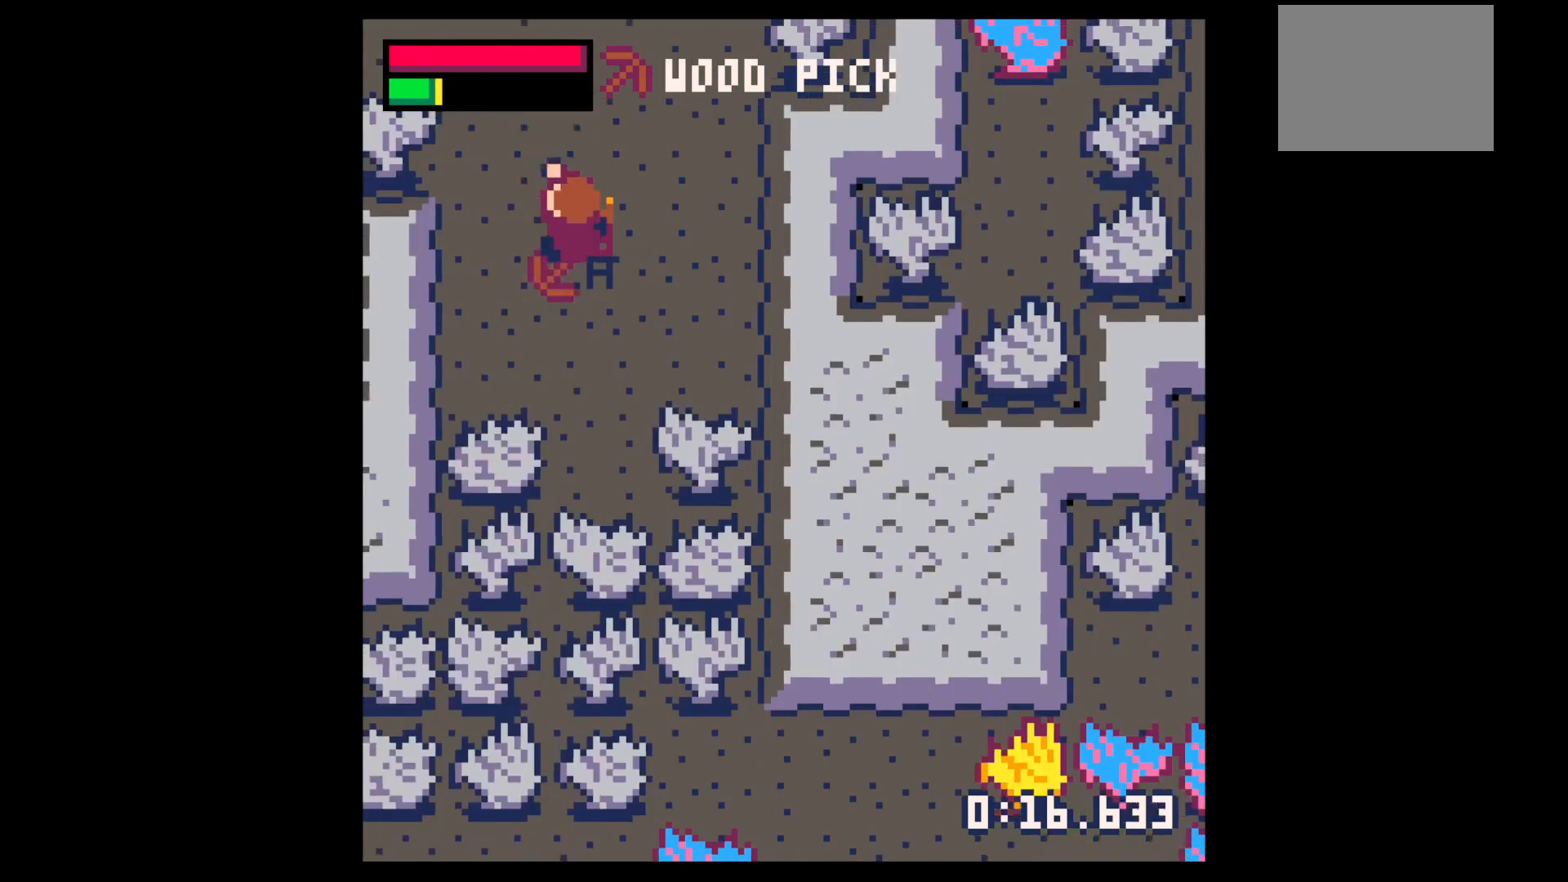
{"keys": ["right"], "events": [[217, "left", "up"], [267, "right", "down"]]}
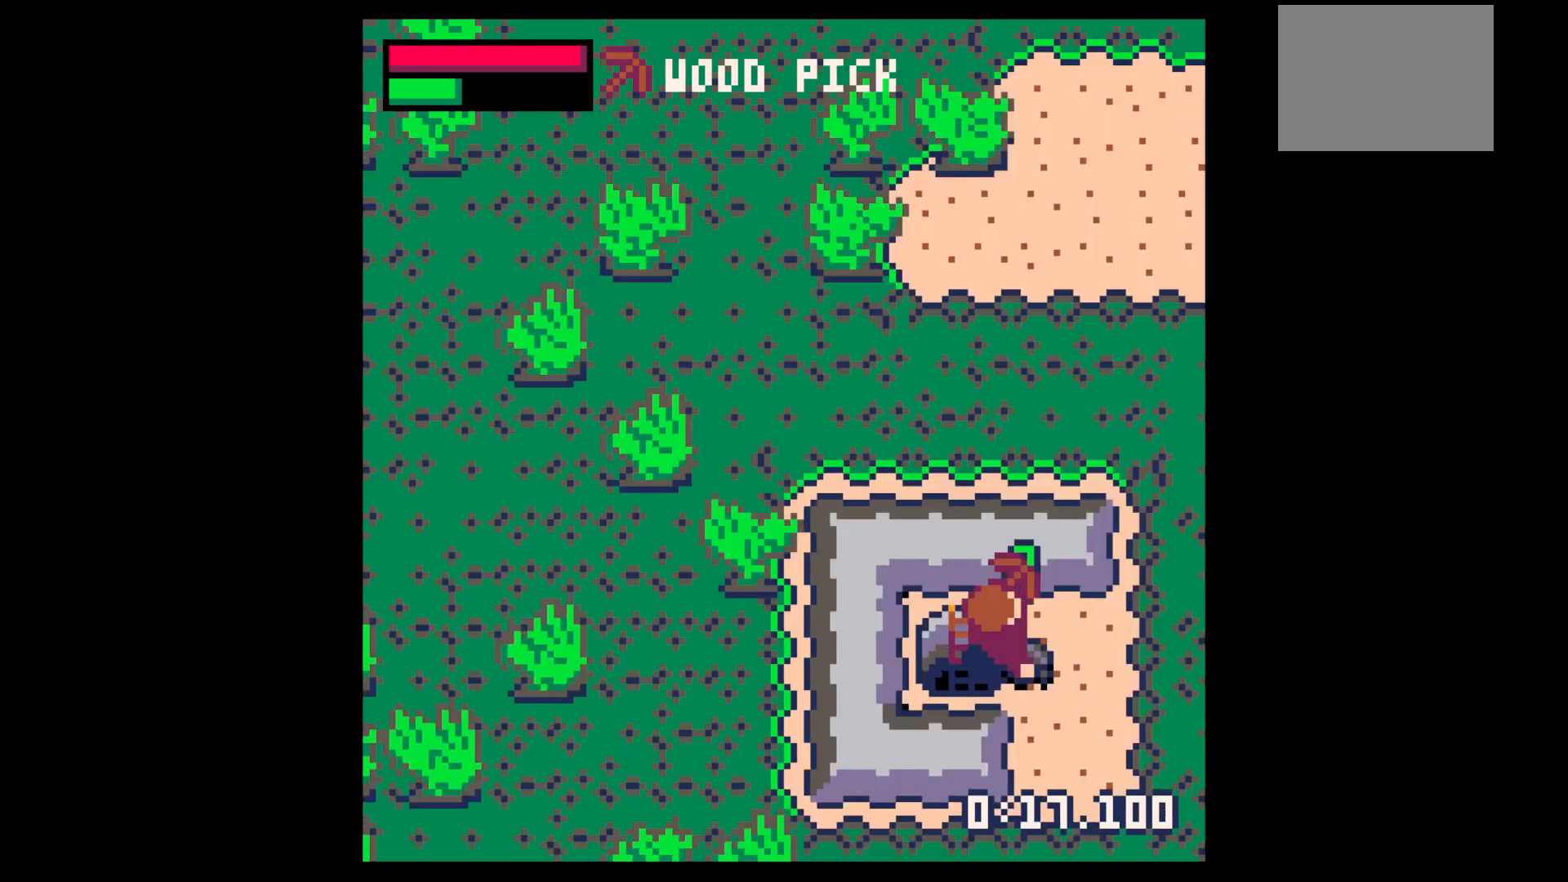
{"keys": ["x"], "events": [[84, "down", "down"], [134, "right", "up"], [284, "x", "down"], [334, "down", "up"]]}
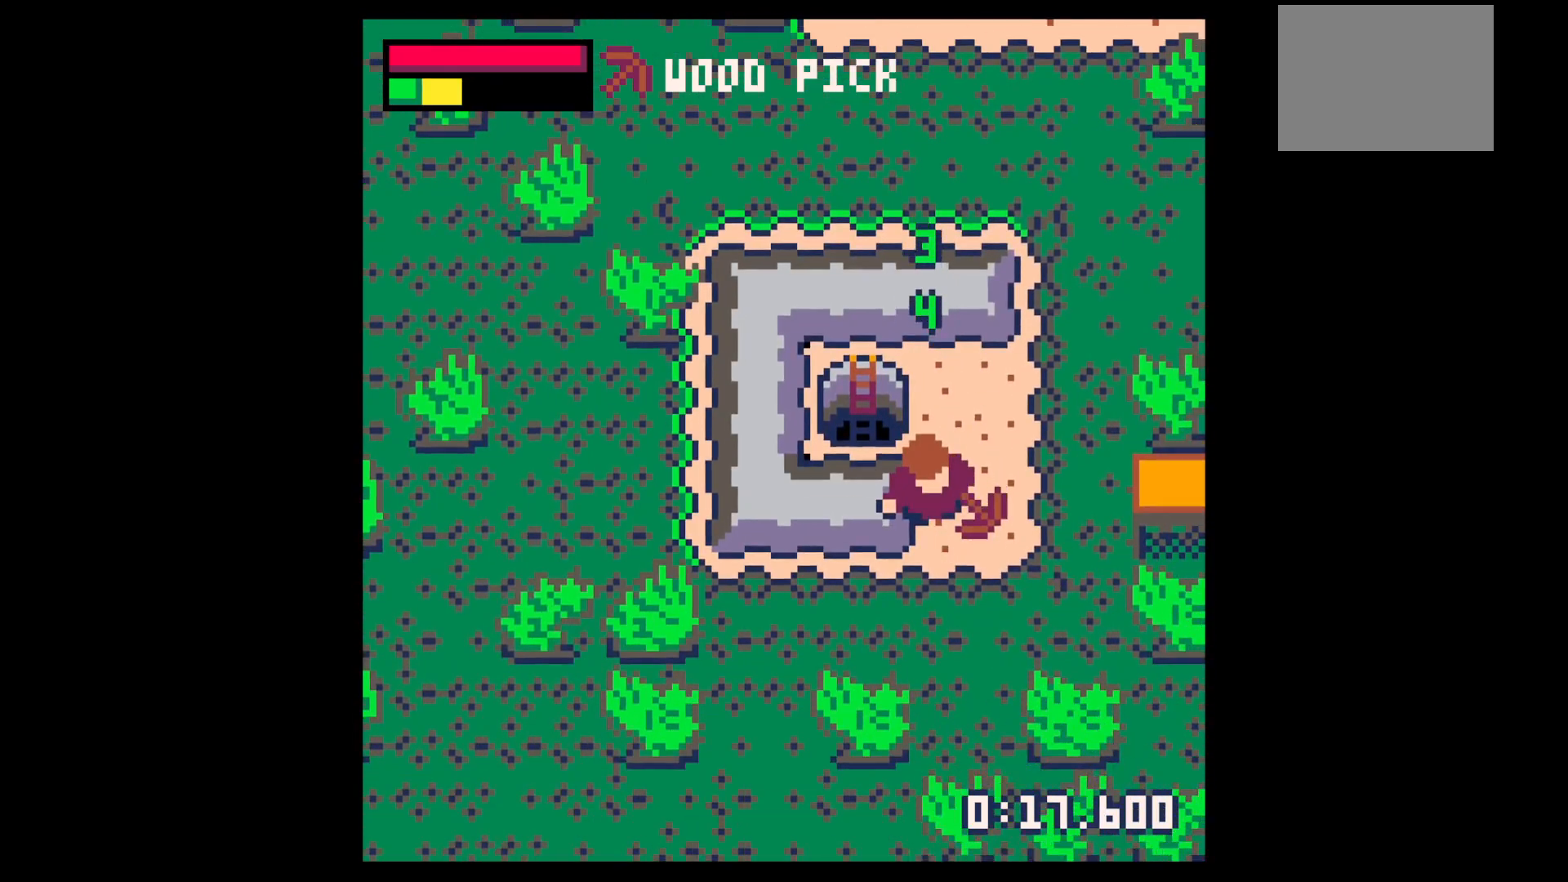
{"keys": [], "events": [[117, "x", "up"]]}